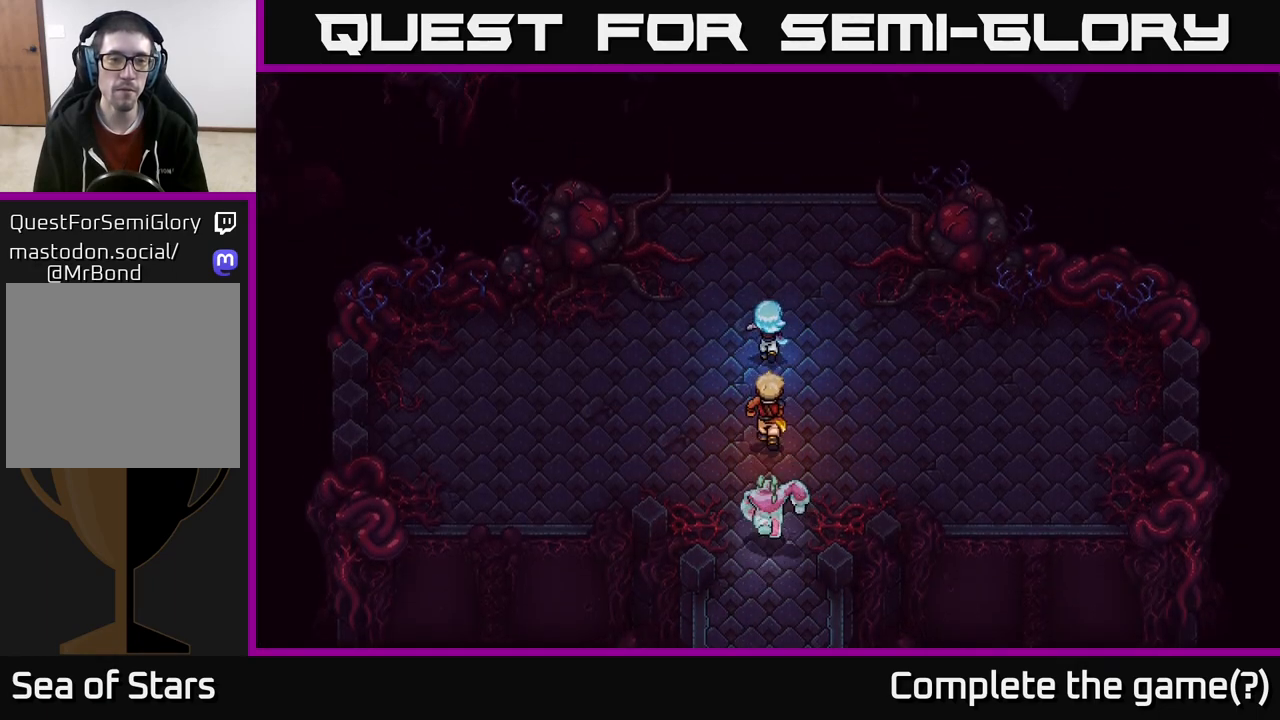
Gameplay with a controller (Xbox layout); each line is a JSON object with the inputs held at the frame after it. "events" lists button and stick changes between this image and that frame as [ms after this image, input, new state], when the widget could be followed in between.
{"buttons": [], "left_stick": "center", "right_stick": "center", "events": [[150, "left_stick", "center"]]}
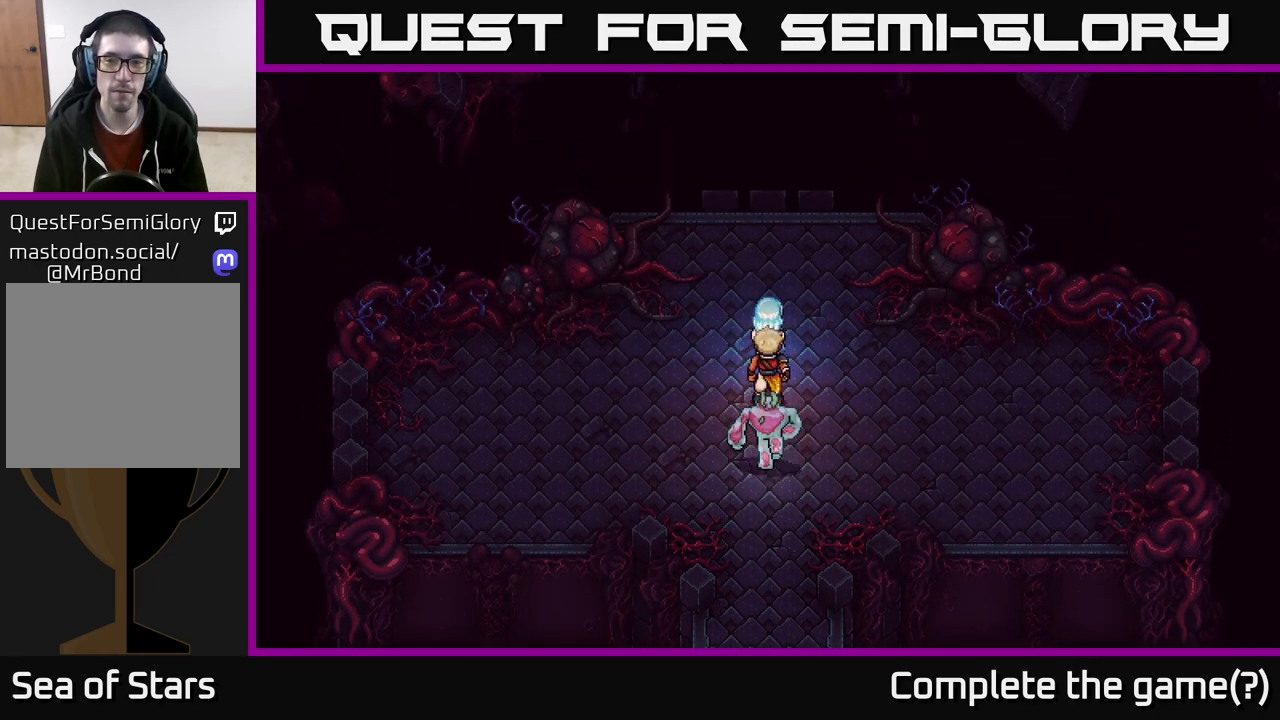
{"buttons": [], "left_stick": "center", "right_stick": "center", "events": [[150, "left_stick", "up"], [483, "left_stick", "center"]]}
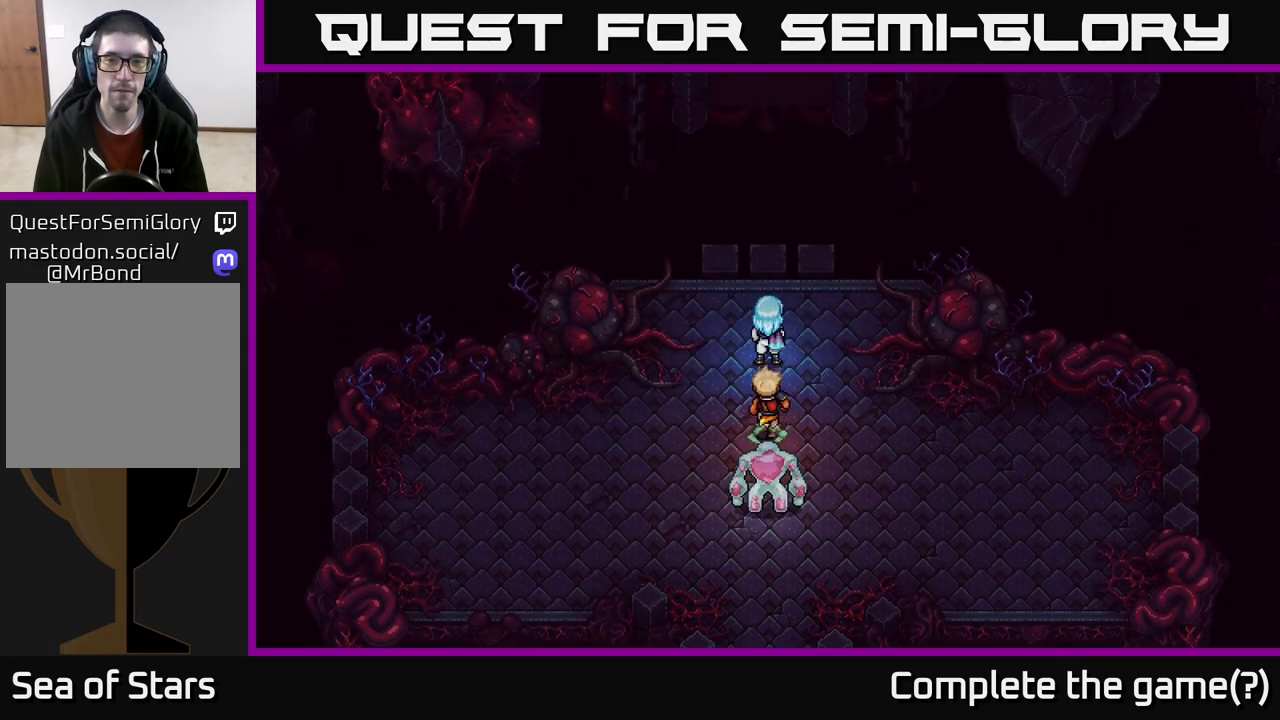
{"buttons": [], "left_stick": "up", "right_stick": "center", "events": [[183, "left_stick", "up"]]}
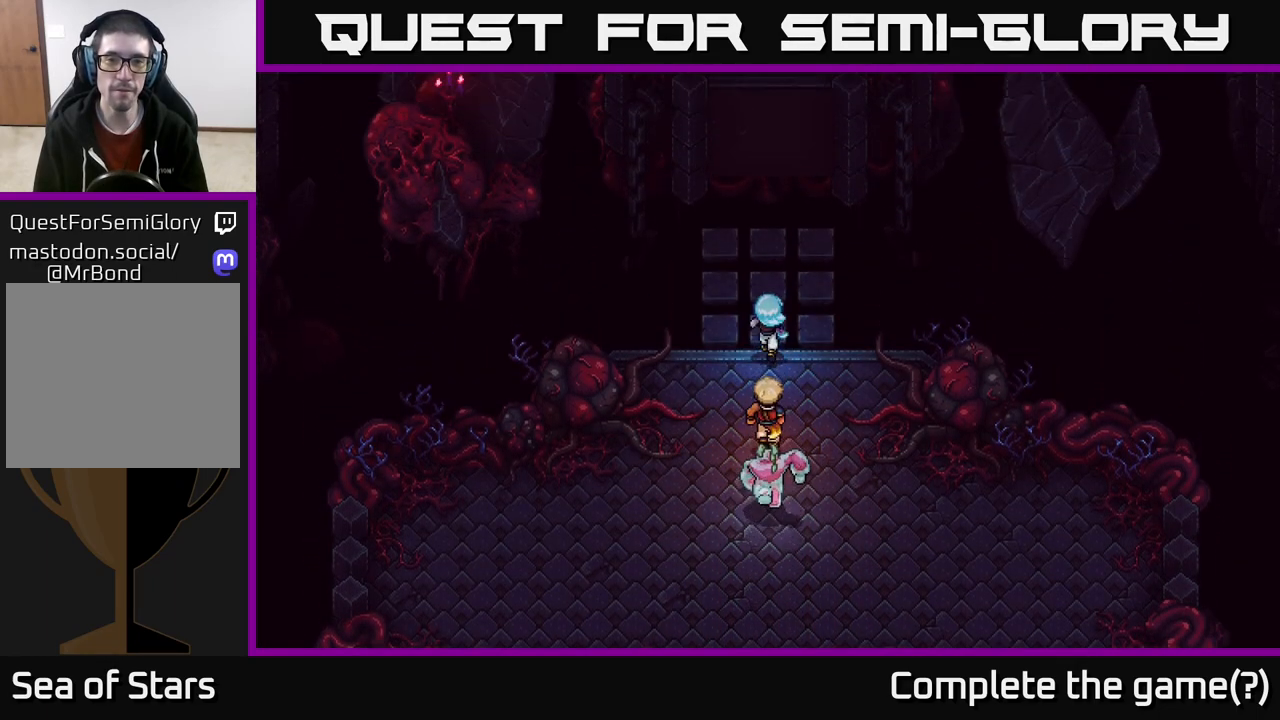
{"buttons": [], "left_stick": "up", "right_stick": "center", "events": []}
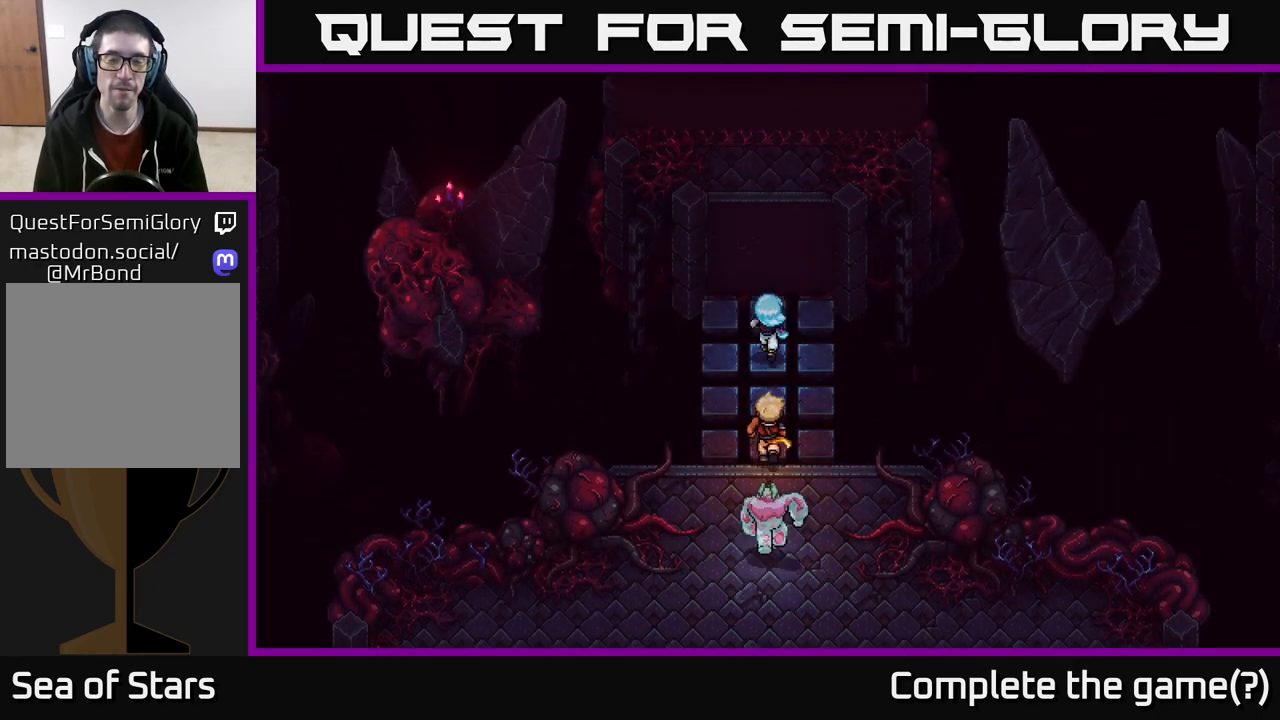
{"buttons": [], "left_stick": "up", "right_stick": "center", "events": []}
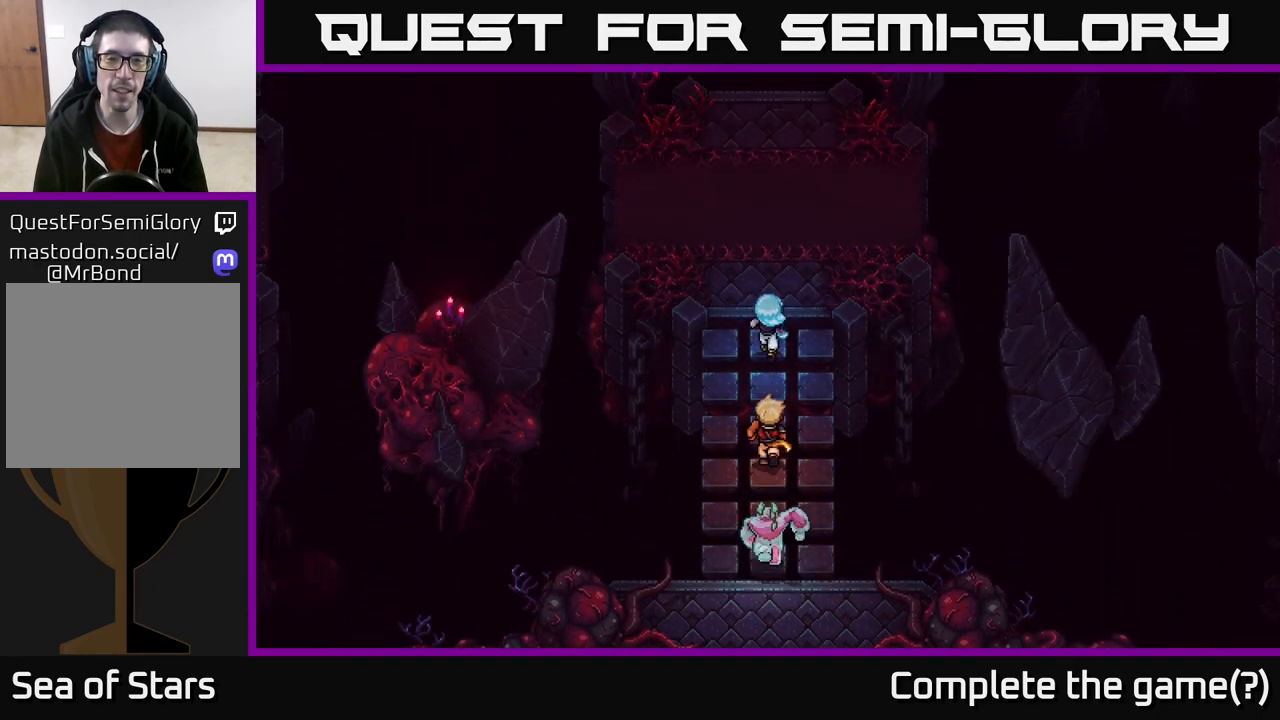
{"buttons": [], "left_stick": "up", "right_stick": "center", "events": []}
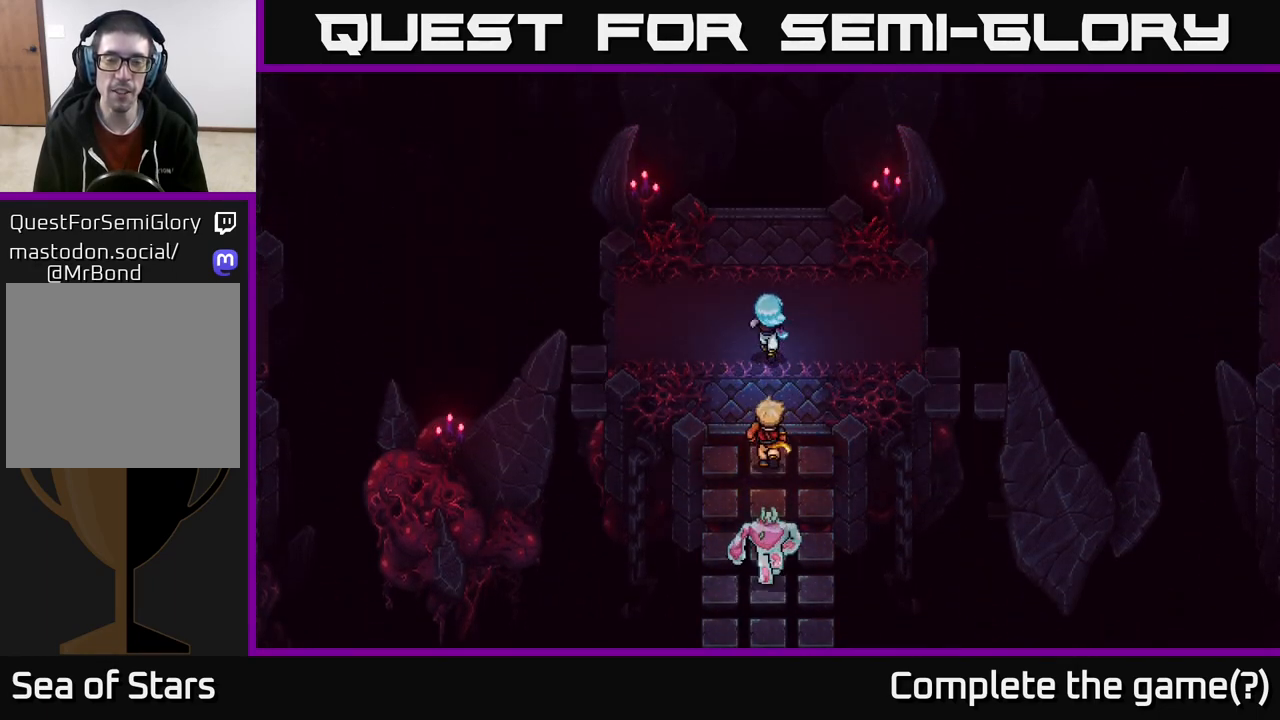
{"buttons": [], "left_stick": "center", "right_stick": "center", "events": [[333, "left_stick", "center"]]}
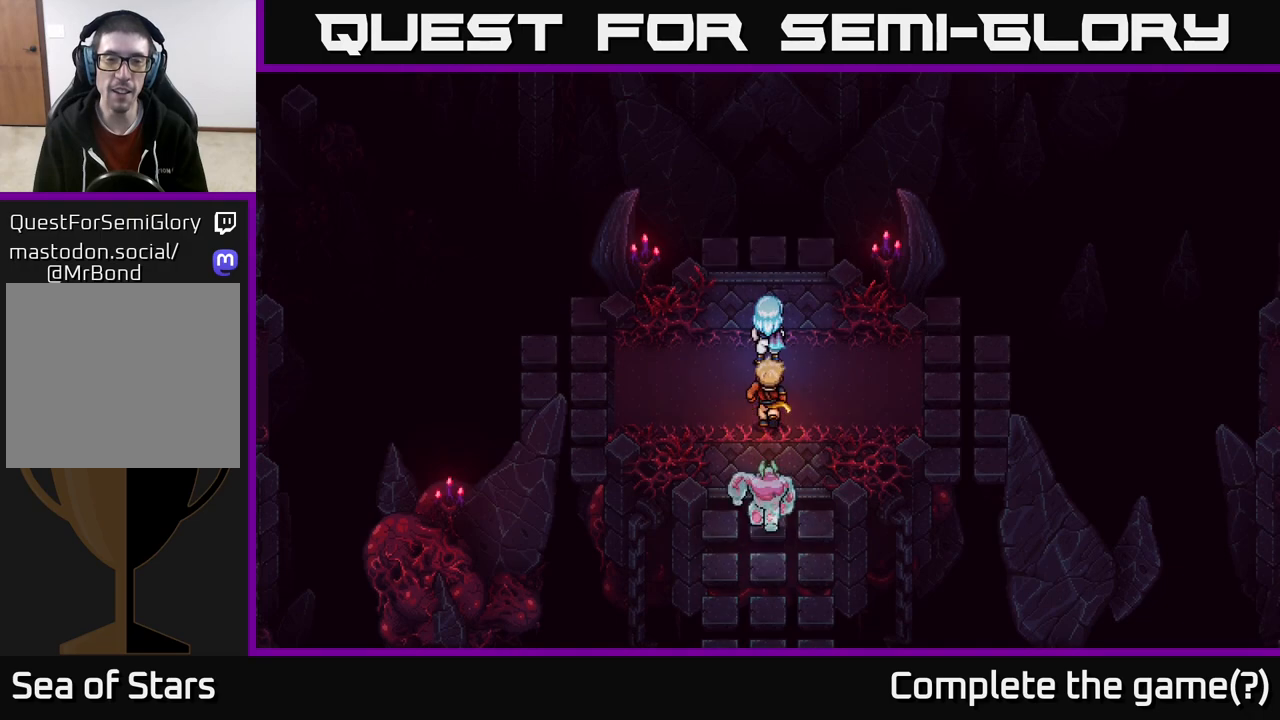
{"buttons": [], "left_stick": "center", "right_stick": "center", "events": []}
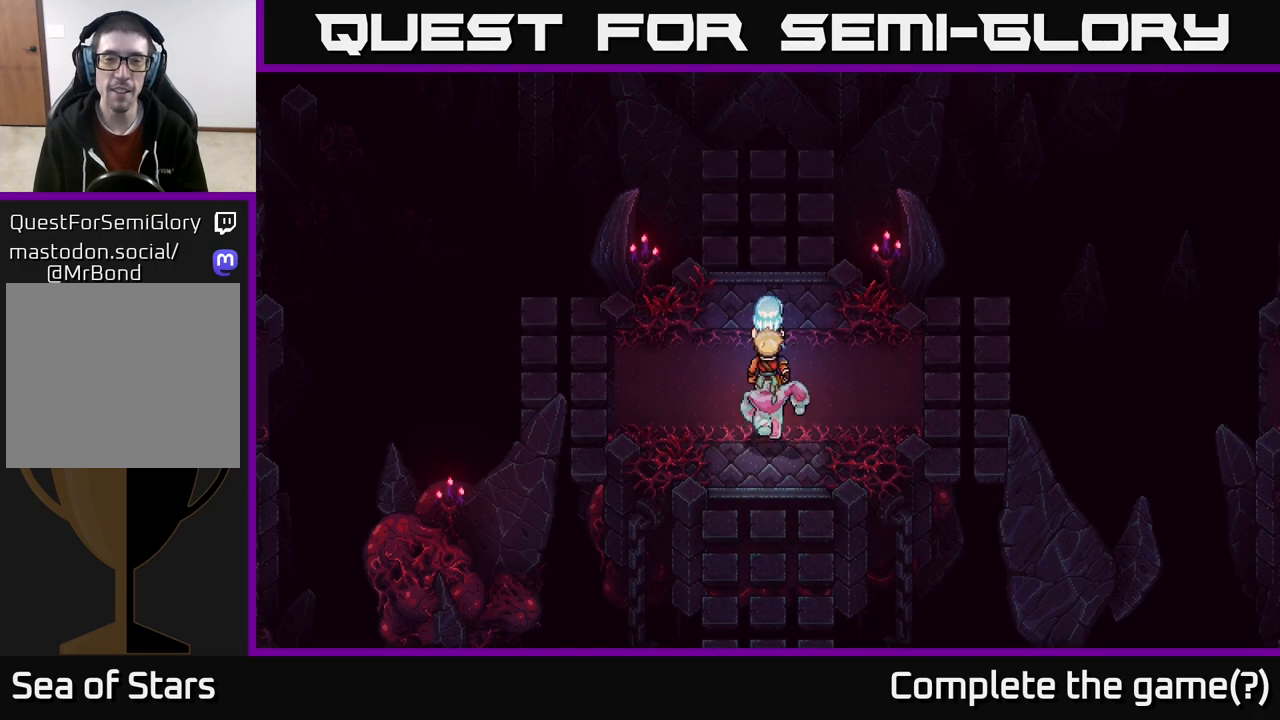
{"buttons": [], "left_stick": "left", "right_stick": "center", "events": [[100, "left_stick", "left"]]}
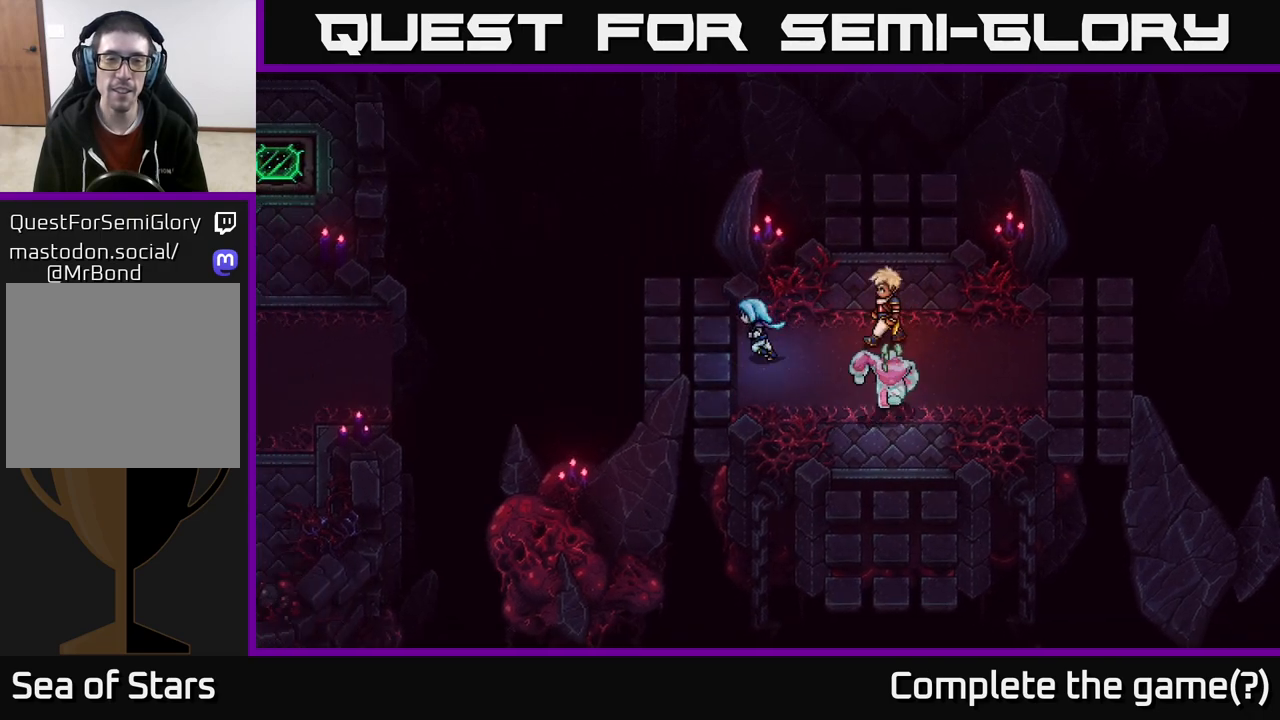
{"buttons": [], "left_stick": "center", "right_stick": "center", "events": [[417, "left_stick", "center"]]}
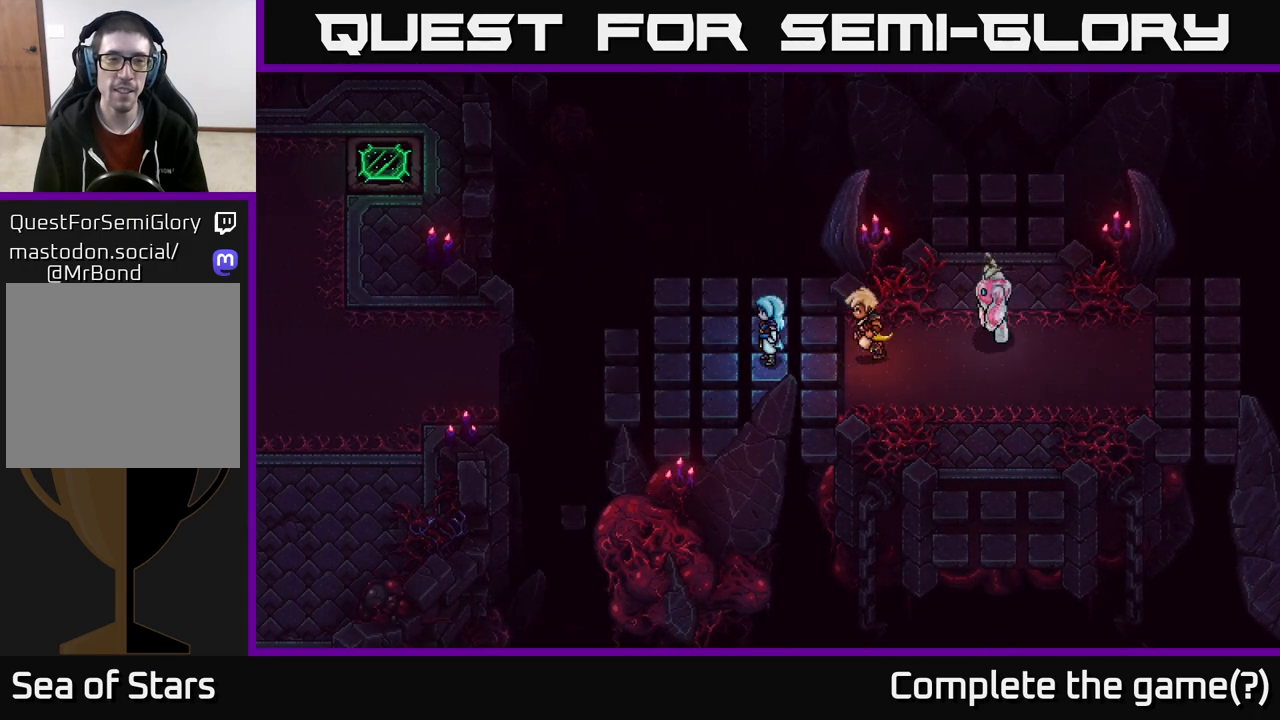
{"buttons": [], "left_stick": "left", "right_stick": "center", "events": [[83, "left_stick", "left"]]}
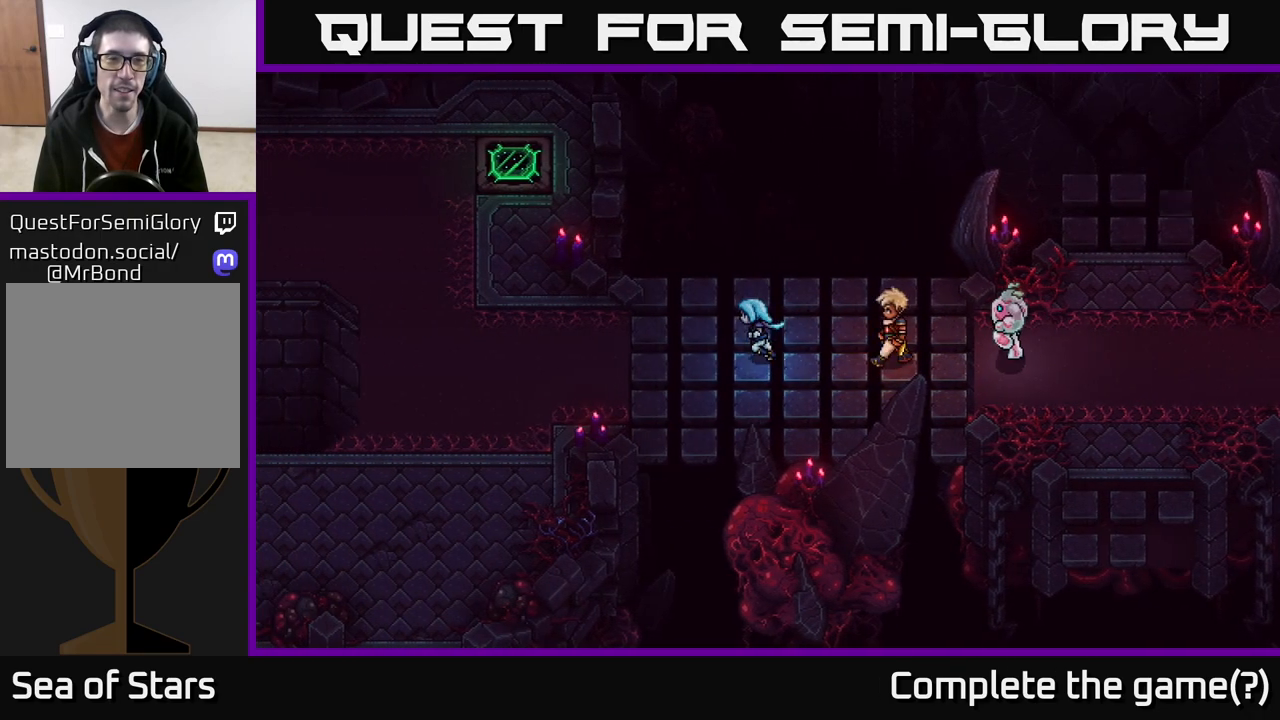
{"buttons": [], "left_stick": "left", "right_stick": "center", "events": []}
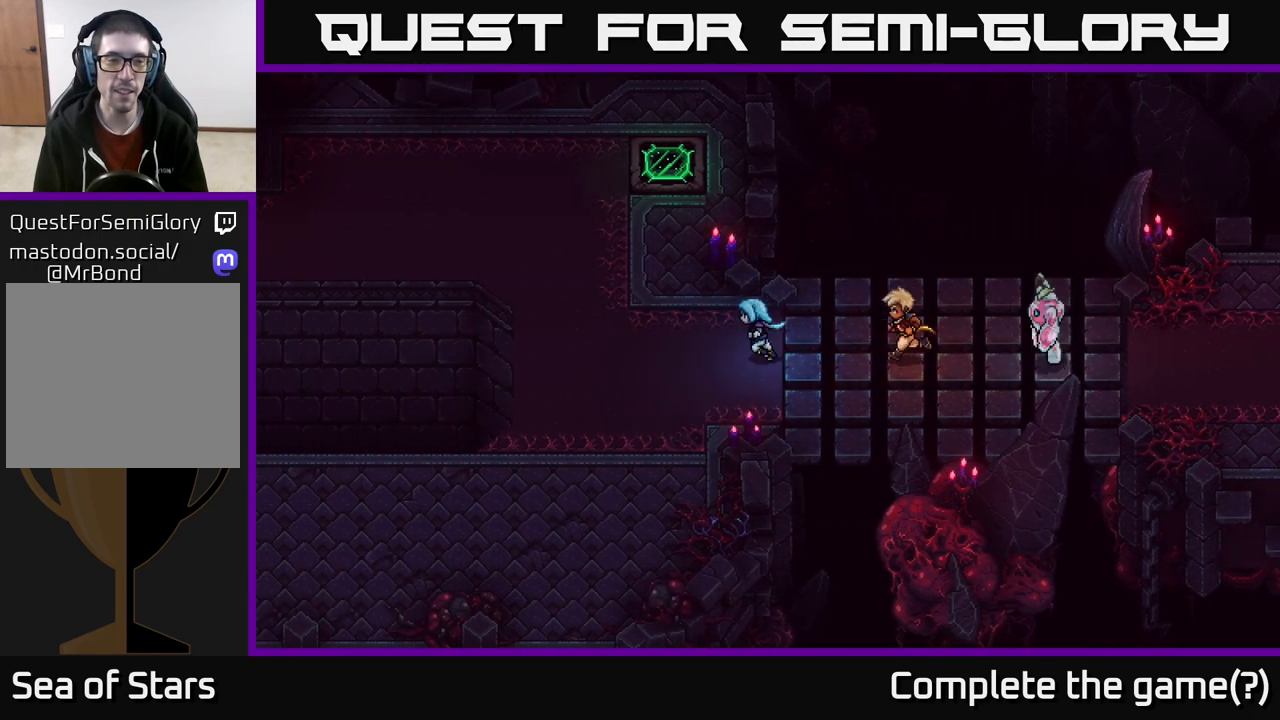
{"buttons": [], "left_stick": "up-left", "right_stick": "center", "events": [[350, "left_stick", "up-left"]]}
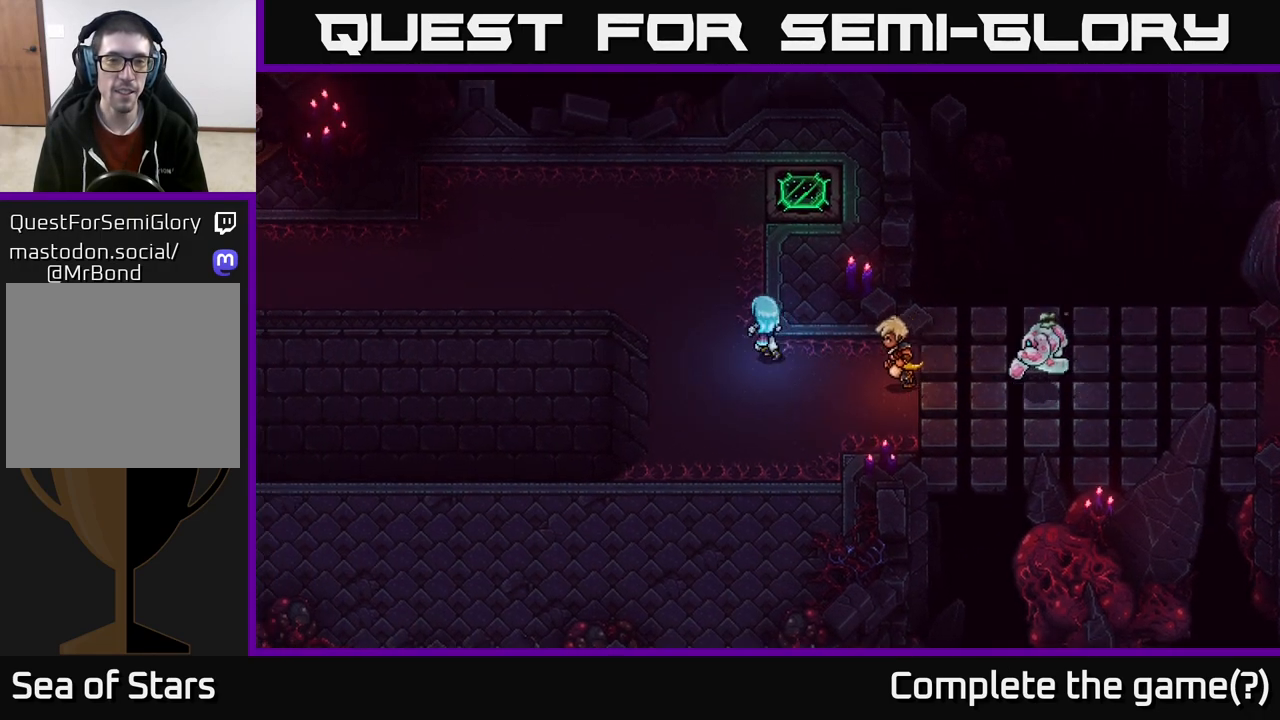
{"buttons": [], "left_stick": "up-right", "right_stick": "center", "events": [[83, "left_stick", "up"], [500, "left_stick", "up-right"]]}
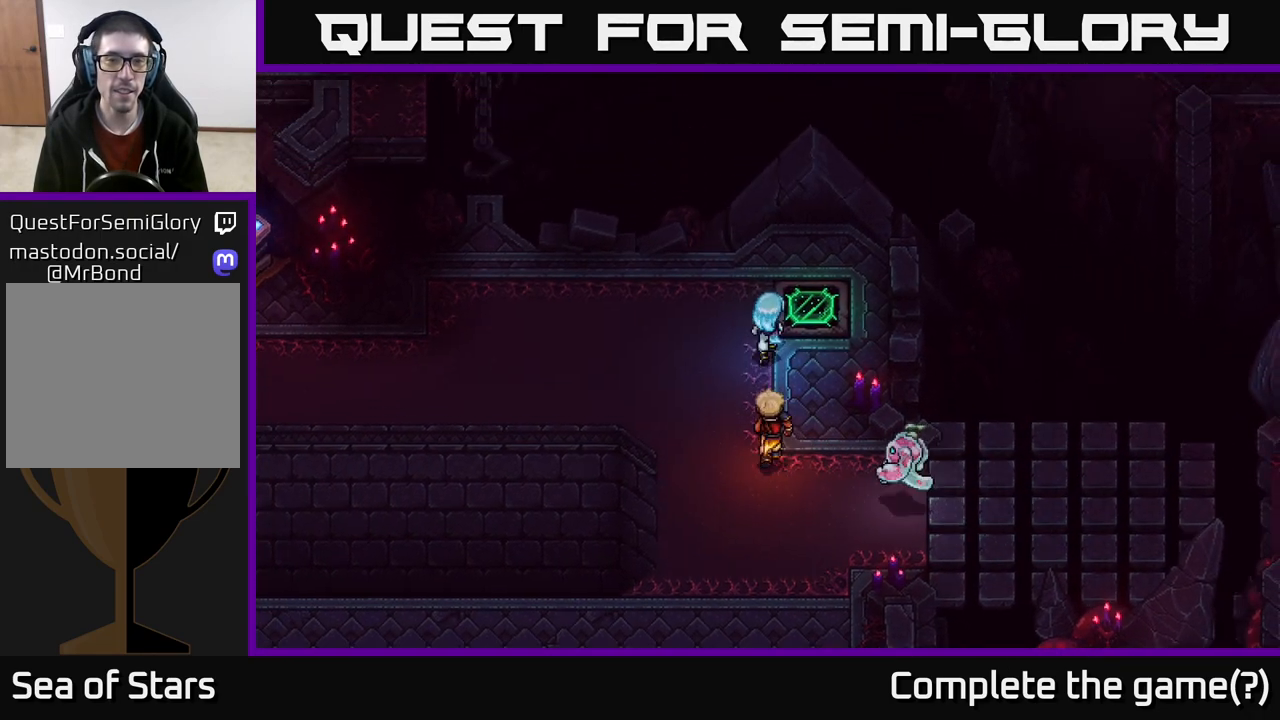
{"buttons": [], "left_stick": "center", "right_stick": "center", "events": [[283, "left_stick", "center"]]}
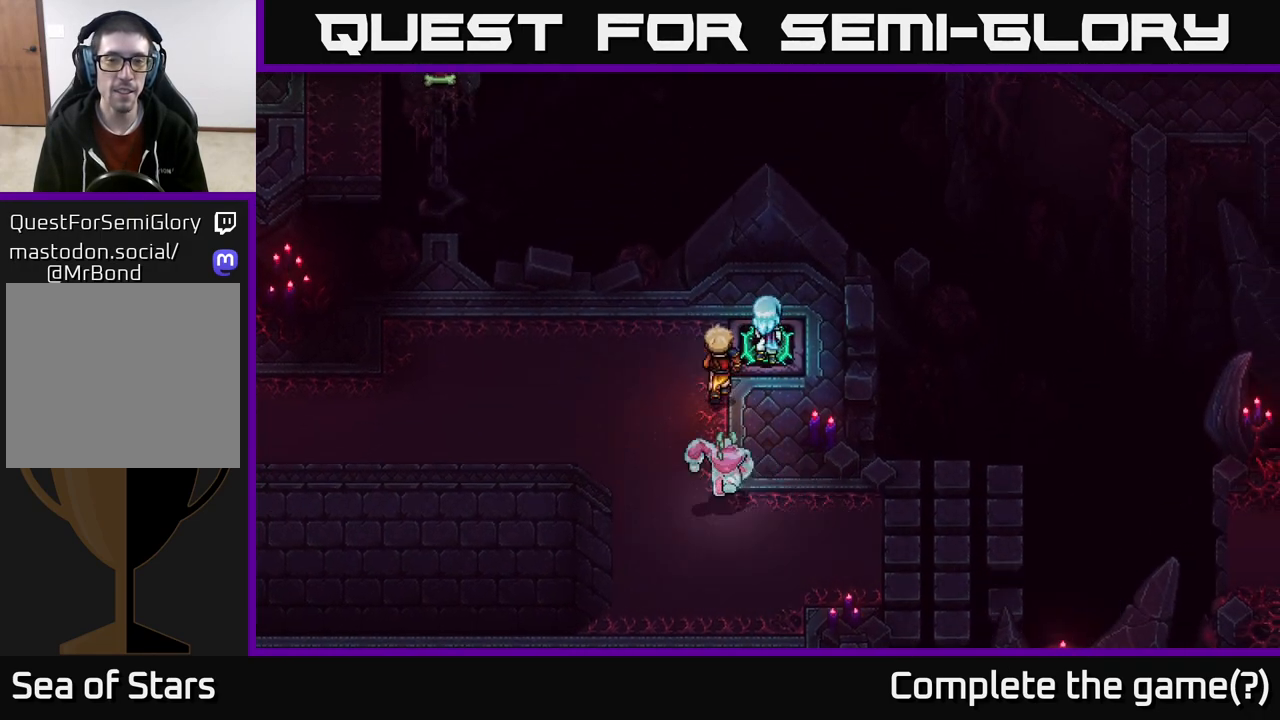
{"buttons": [], "left_stick": "center", "right_stick": "center", "events": [[117, "left_stick", "up"], [233, "left_stick", "center"]]}
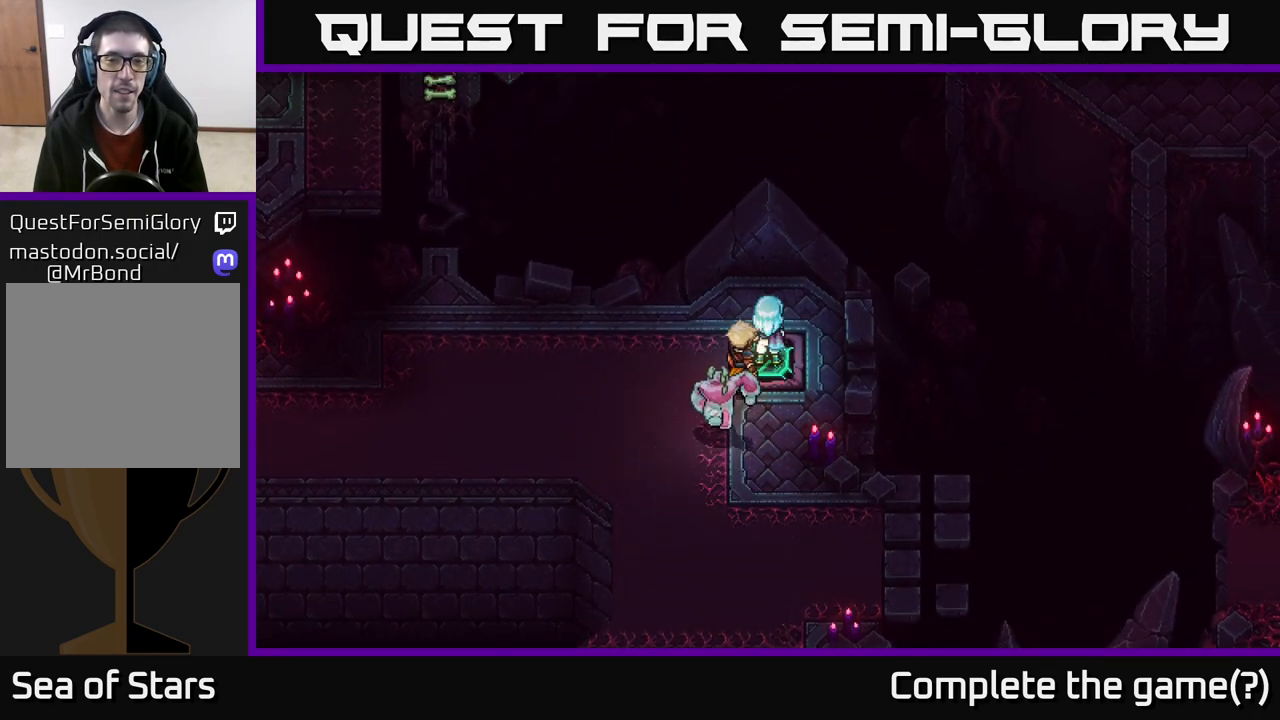
{"buttons": [], "left_stick": "left", "right_stick": "center", "events": [[250, "left_stick", "left"]]}
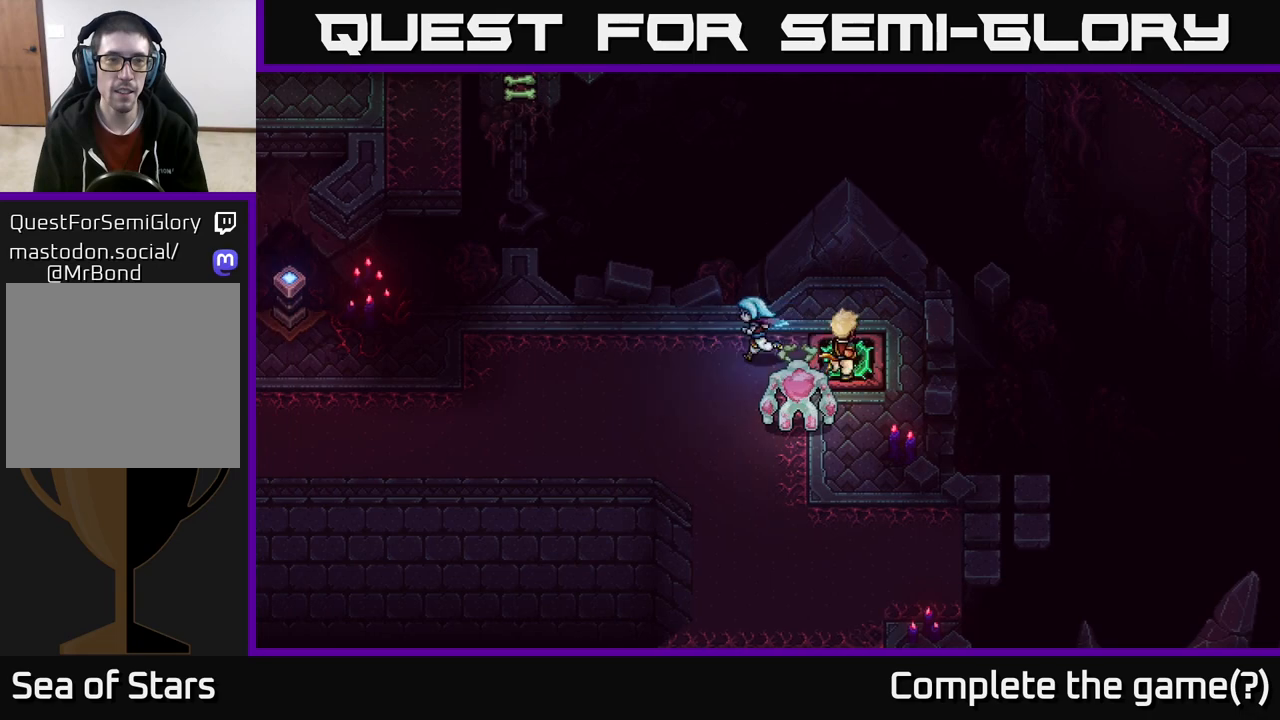
{"buttons": [], "left_stick": "left", "right_stick": "center", "events": []}
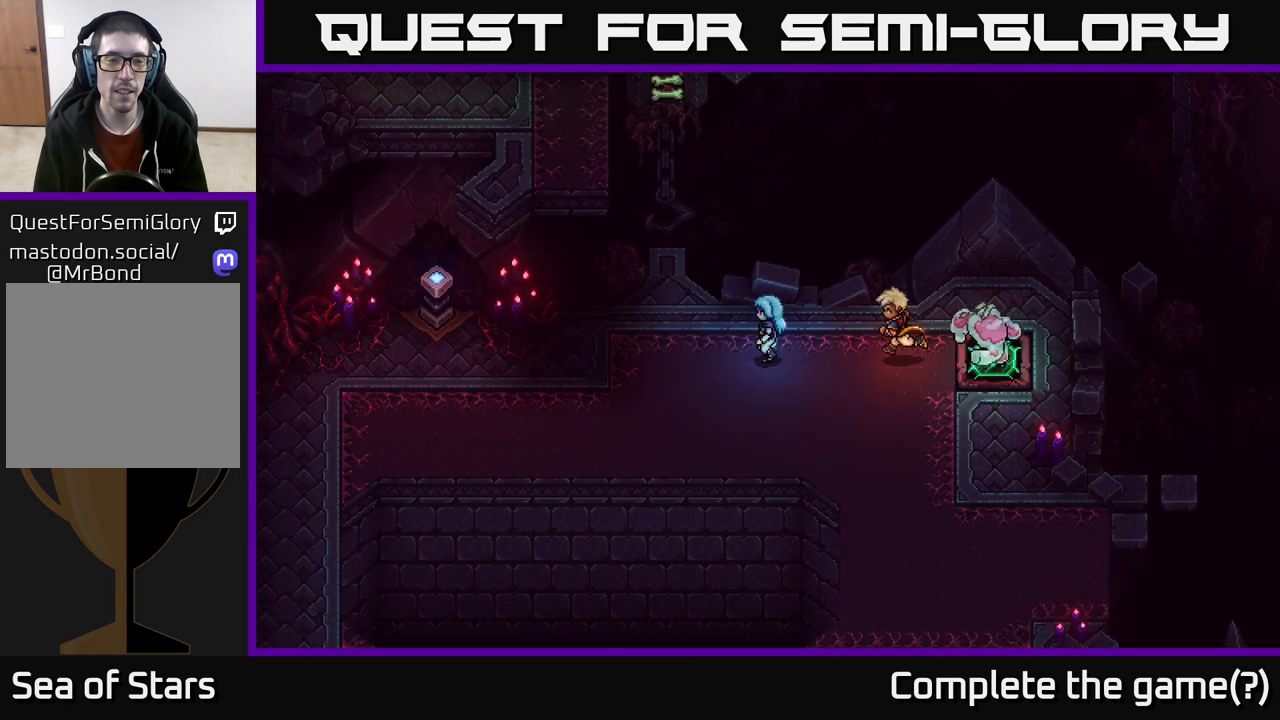
{"buttons": [], "left_stick": "left", "right_stick": "center", "events": [[50, "left_stick", "center"], [350, "left_stick", "left"]]}
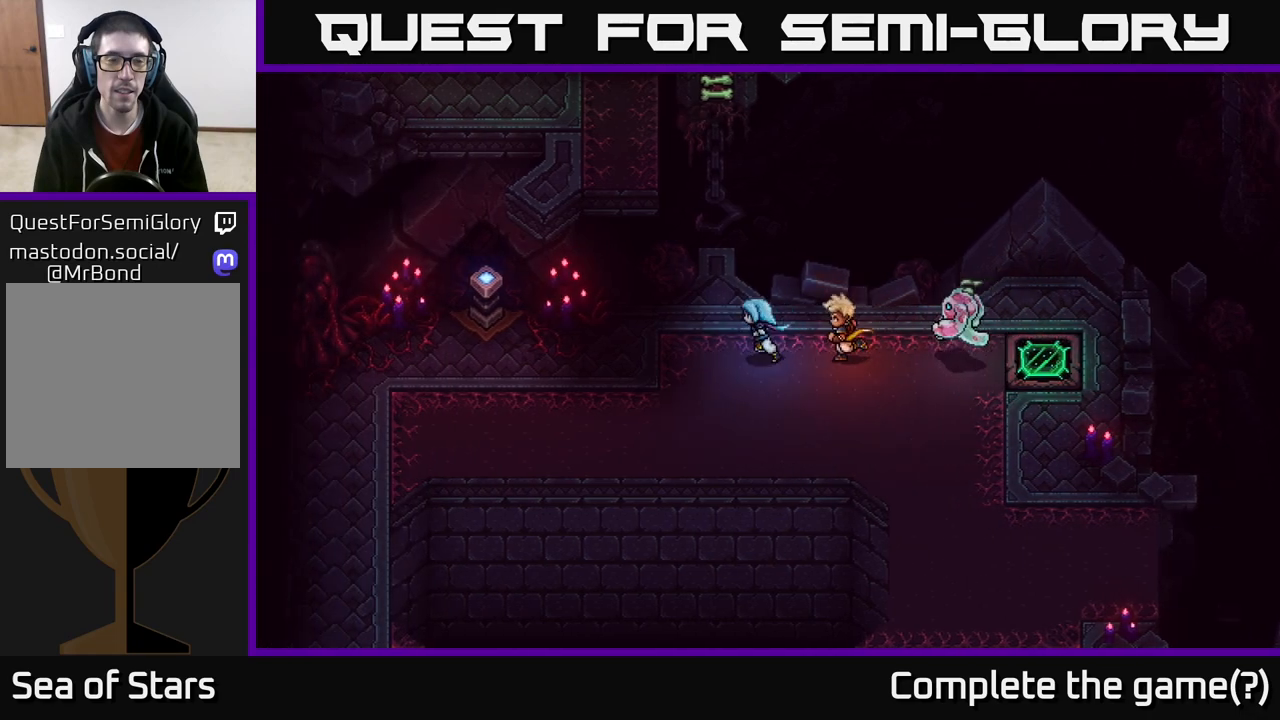
{"buttons": [], "left_stick": "left", "right_stick": "center", "events": [[317, "left_stick", "down-left"], [467, "left_stick", "left"]]}
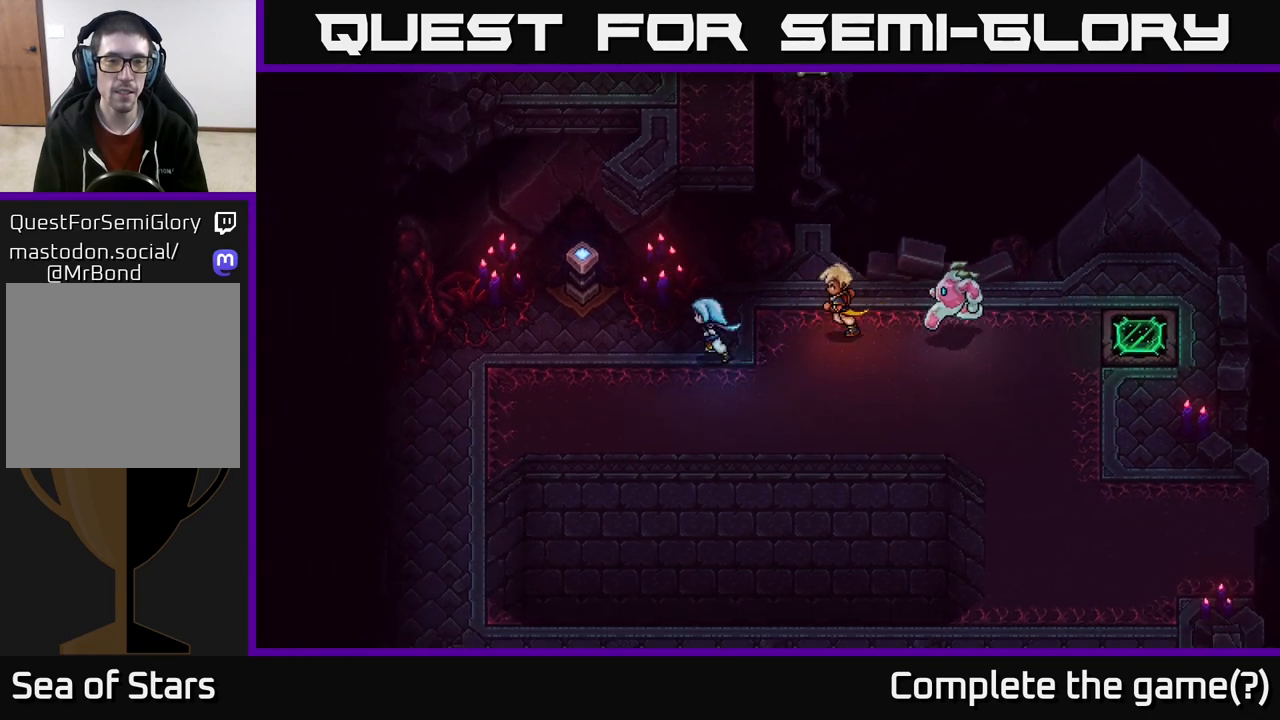
{"buttons": [], "left_stick": "up", "right_stick": "center", "events": [[367, "left_stick", "up-left"], [483, "left_stick", "up"]]}
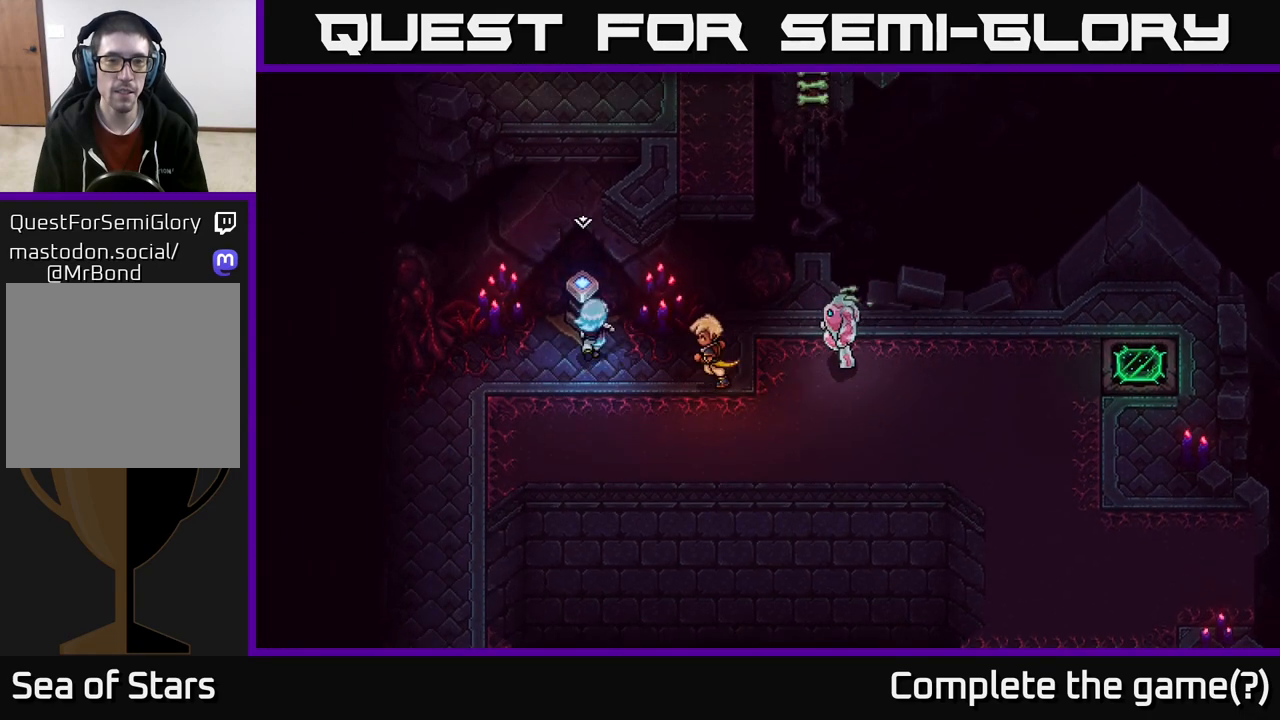
{"buttons": [], "left_stick": "center", "right_stick": "center", "events": [[100, "A", "down"], [117, "left_stick", "center"], [233, "A", "up"]]}
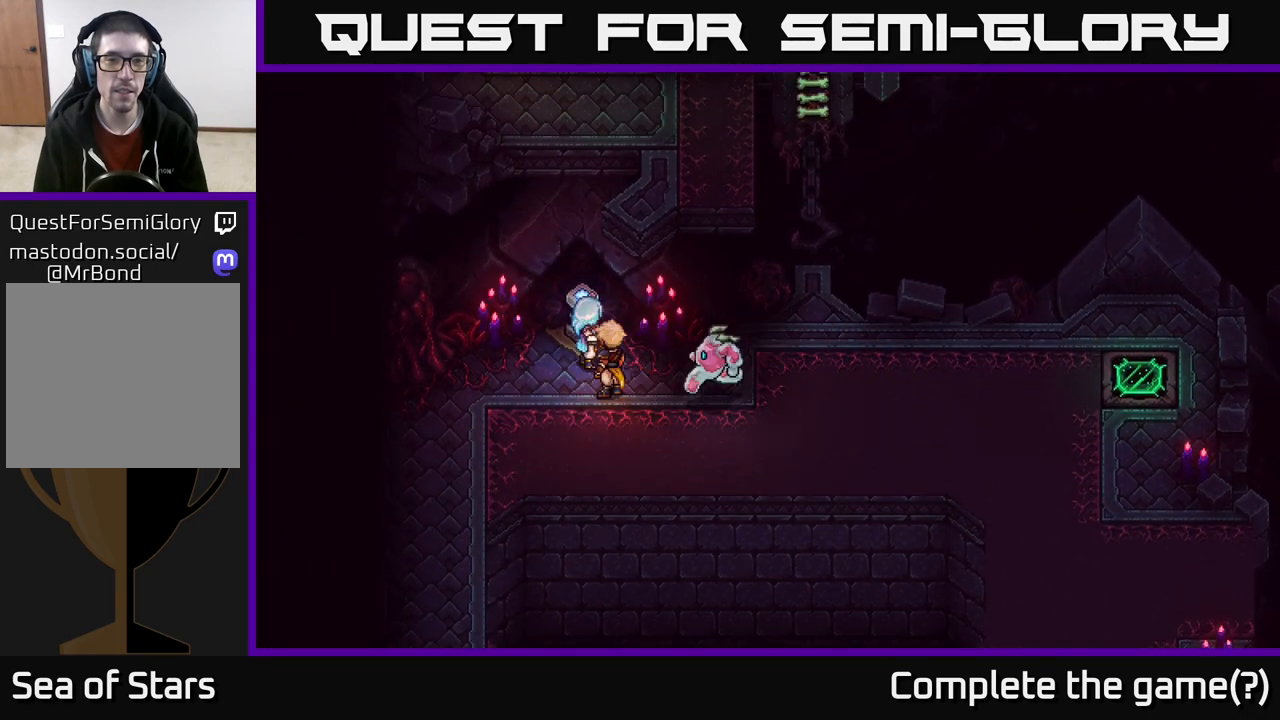
{"buttons": [], "left_stick": "center", "right_stick": "center", "events": []}
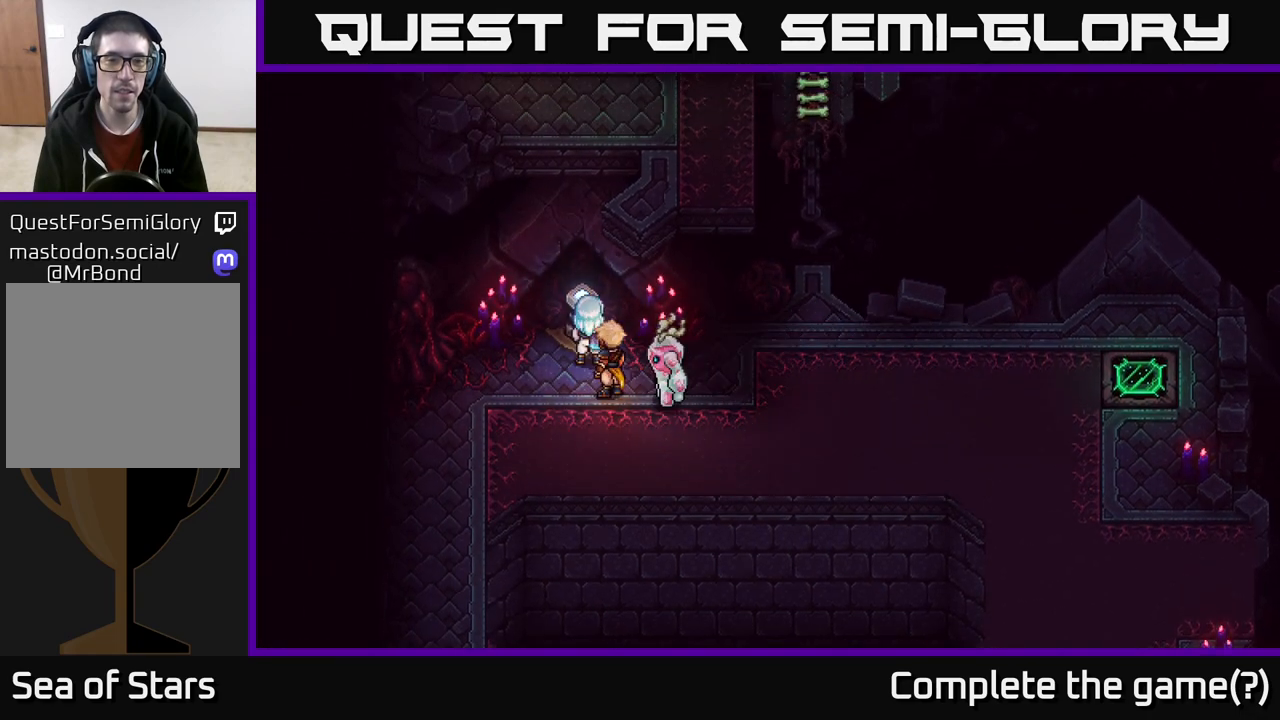
{"buttons": [], "left_stick": "down", "right_stick": "center", "events": [[167, "left_stick", "down"]]}
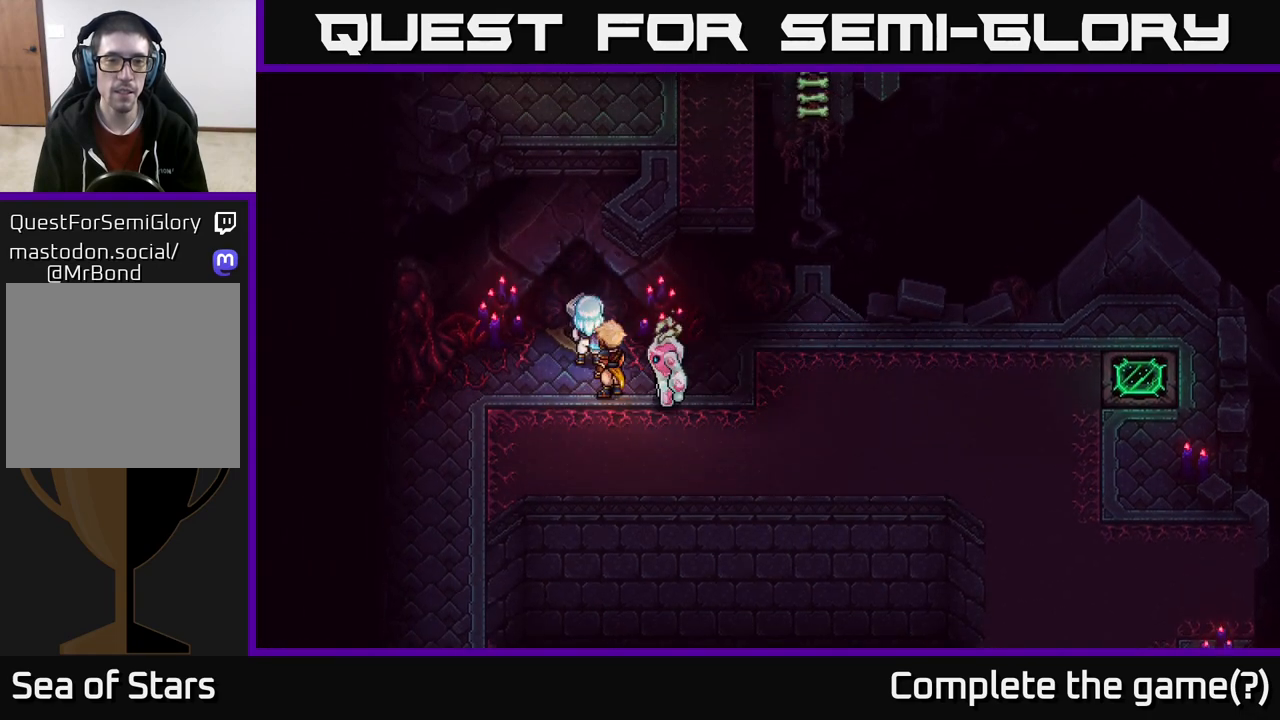
{"buttons": [], "left_stick": "center", "right_stick": "center", "events": [[117, "left_stick", "center"]]}
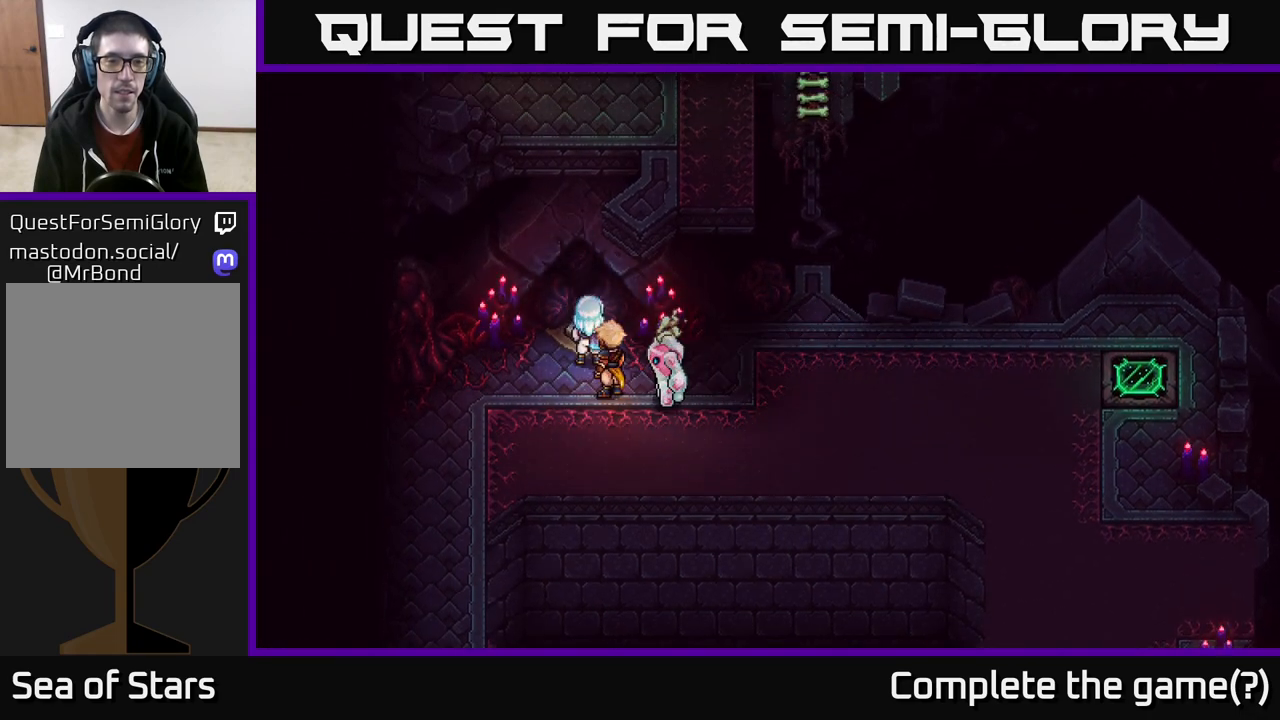
{"buttons": [], "left_stick": "center", "right_stick": "center", "events": []}
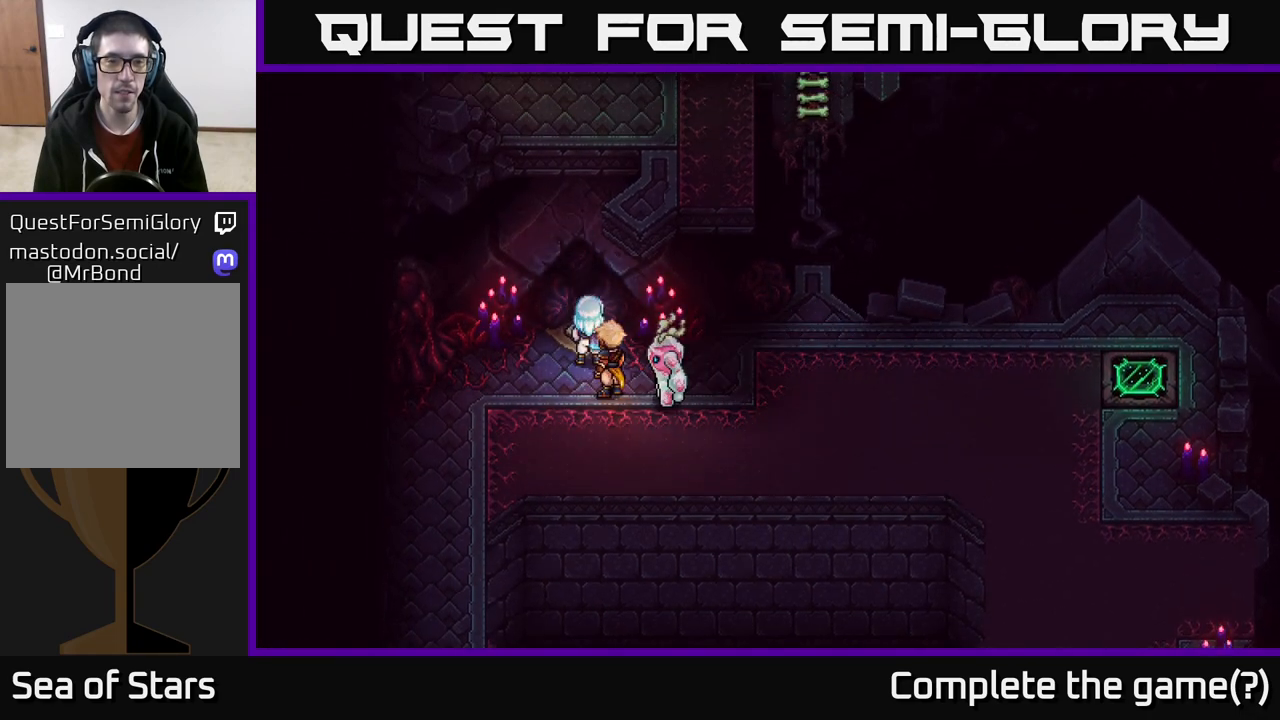
{"buttons": [], "left_stick": "center", "right_stick": "center", "events": []}
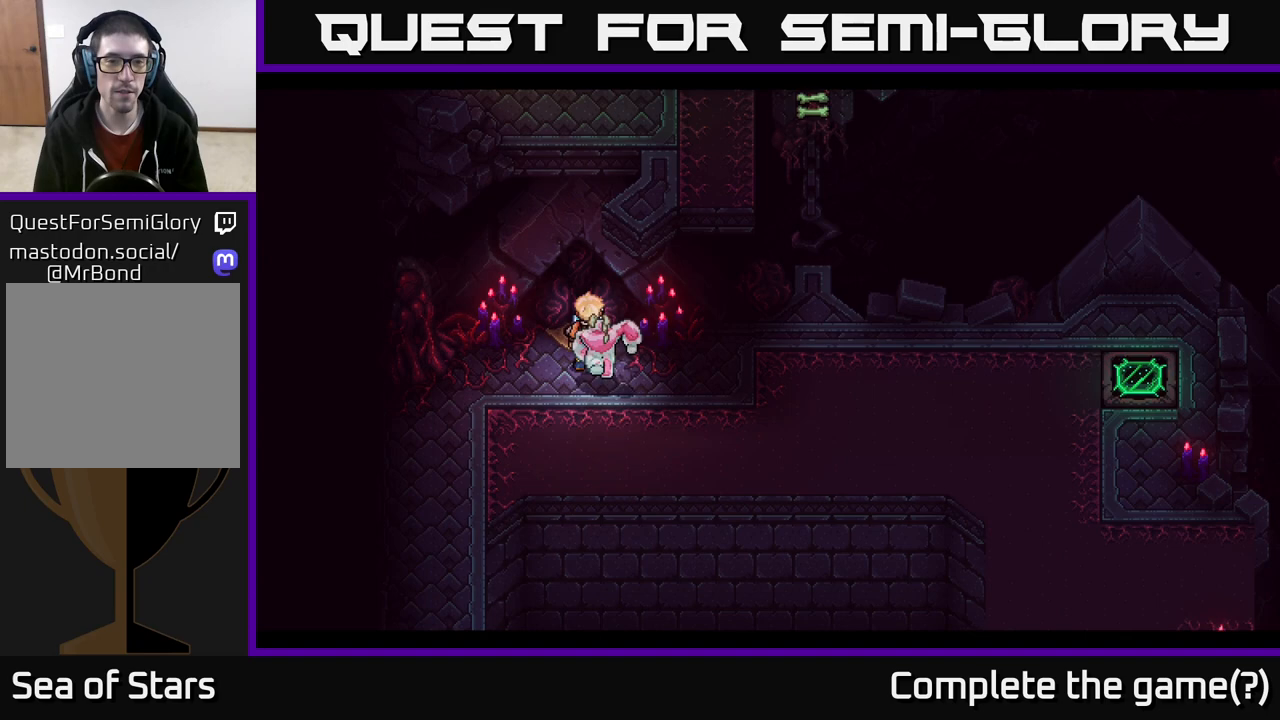
{"buttons": [], "left_stick": "center", "right_stick": "center", "events": []}
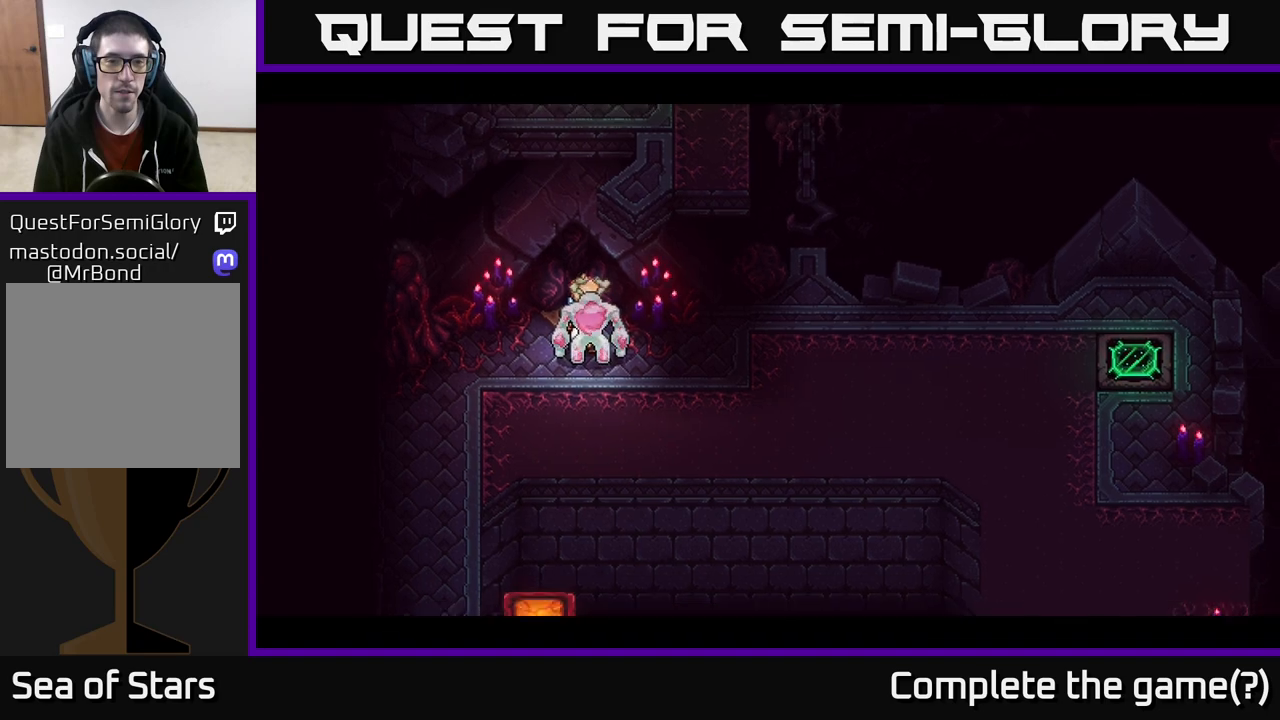
{"buttons": [], "left_stick": "center", "right_stick": "center", "events": []}